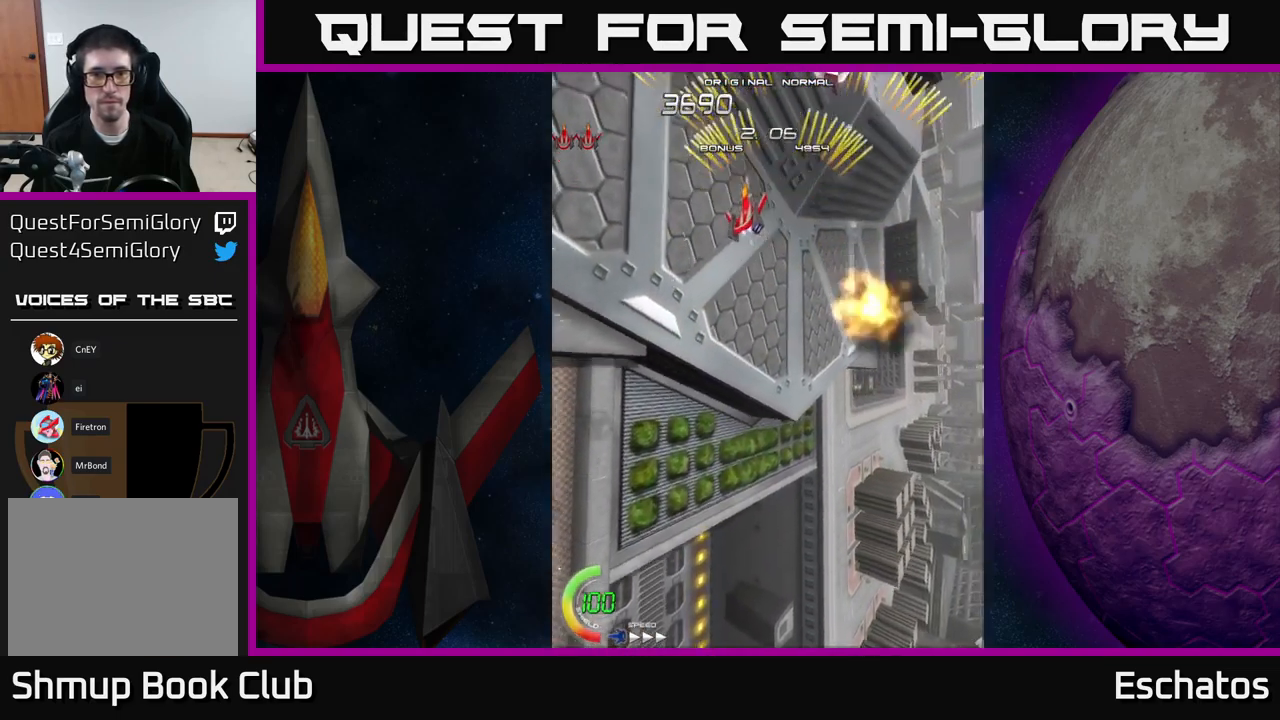
Gameplay with a controller (Xbox layout); each line is a JSON object with the inputs held at the frame after it. "events" lists button and stick changes between this image and that frame as [ms after this image, input, new state], when the widget could be followed in between. Not read: L3 R3 left_stick.
{"buttons": ["A", "DPAD_LEFT"], "right_stick": "center", "events": [[116, "DPAD_LEFT", "up"], [166, "DPAD_RIGHT", "down"], [450, "DPAD_RIGHT", "up"], [500, "DPAD_LEFT", "down"]]}
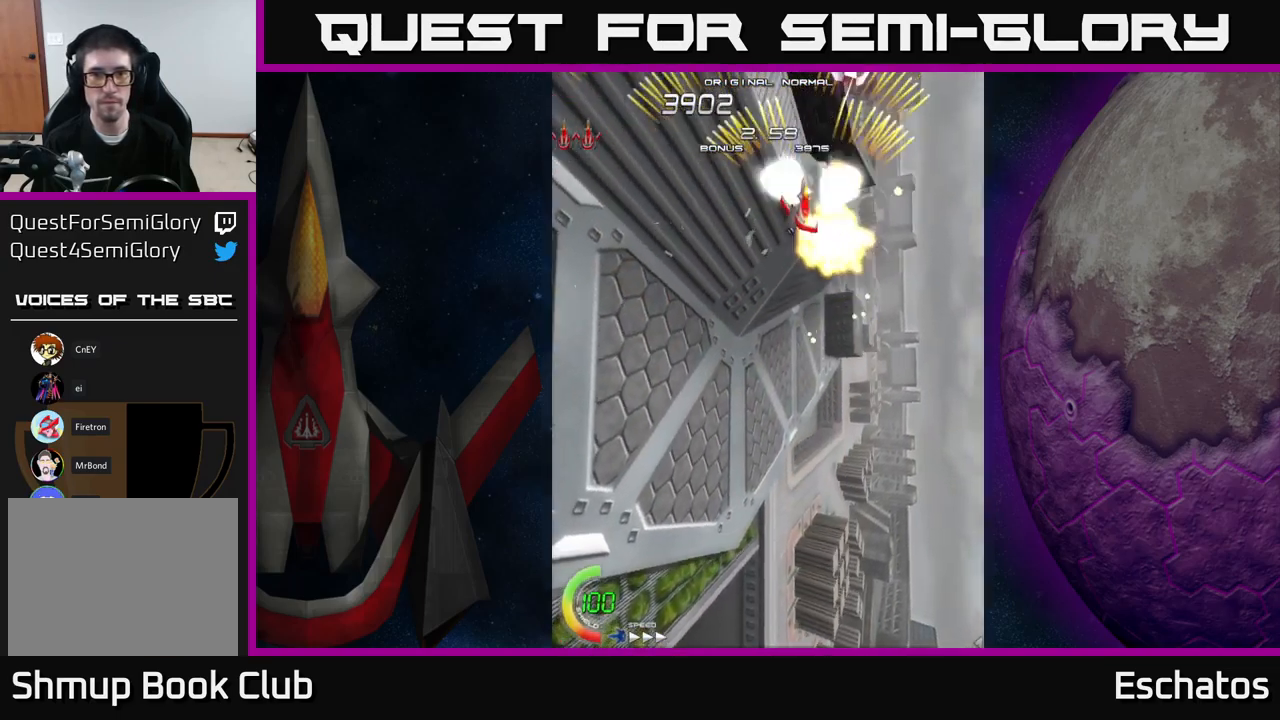
{"buttons": ["A", "DPAD_RIGHT"], "right_stick": "center", "events": [[266, "DPAD_LEFT", "up"], [333, "DPAD_RIGHT", "down"]]}
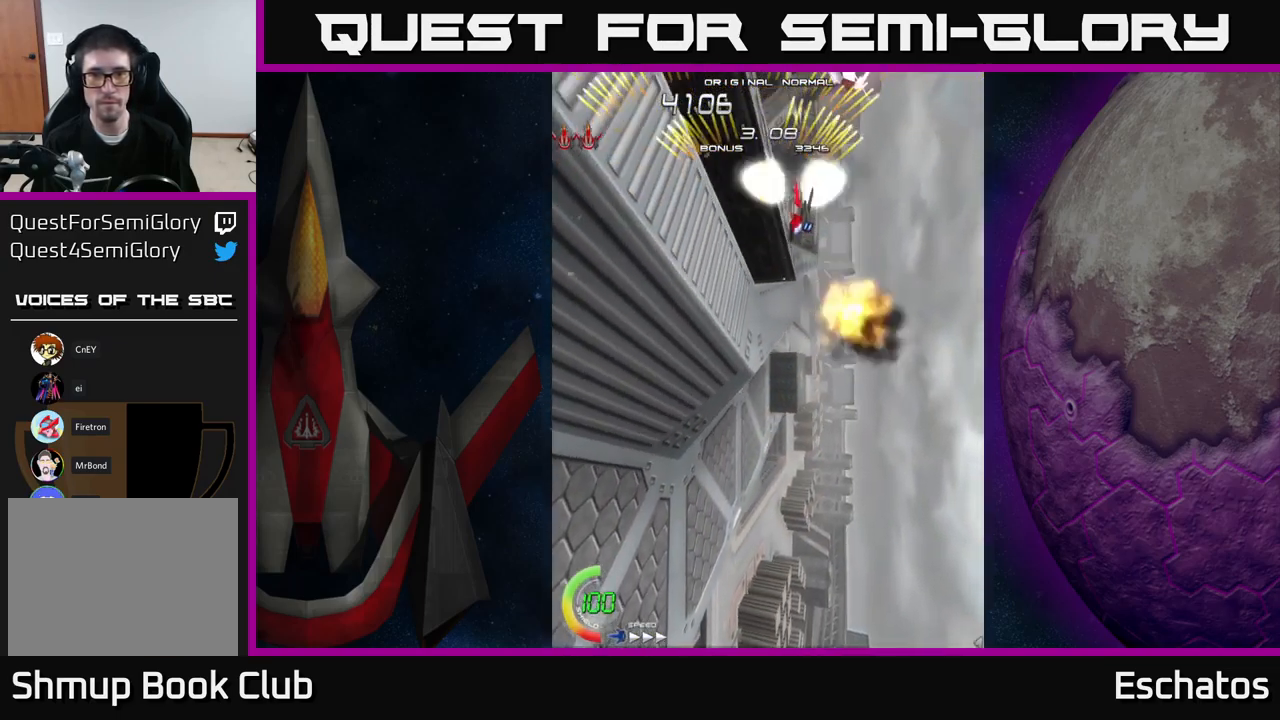
{"buttons": ["A", "DPAD_RIGHT"], "right_stick": "center", "events": [[100, "DPAD_RIGHT", "up"], [150, "DPAD_LEFT", "down"], [400, "DPAD_LEFT", "up"], [450, "DPAD_RIGHT", "down"]]}
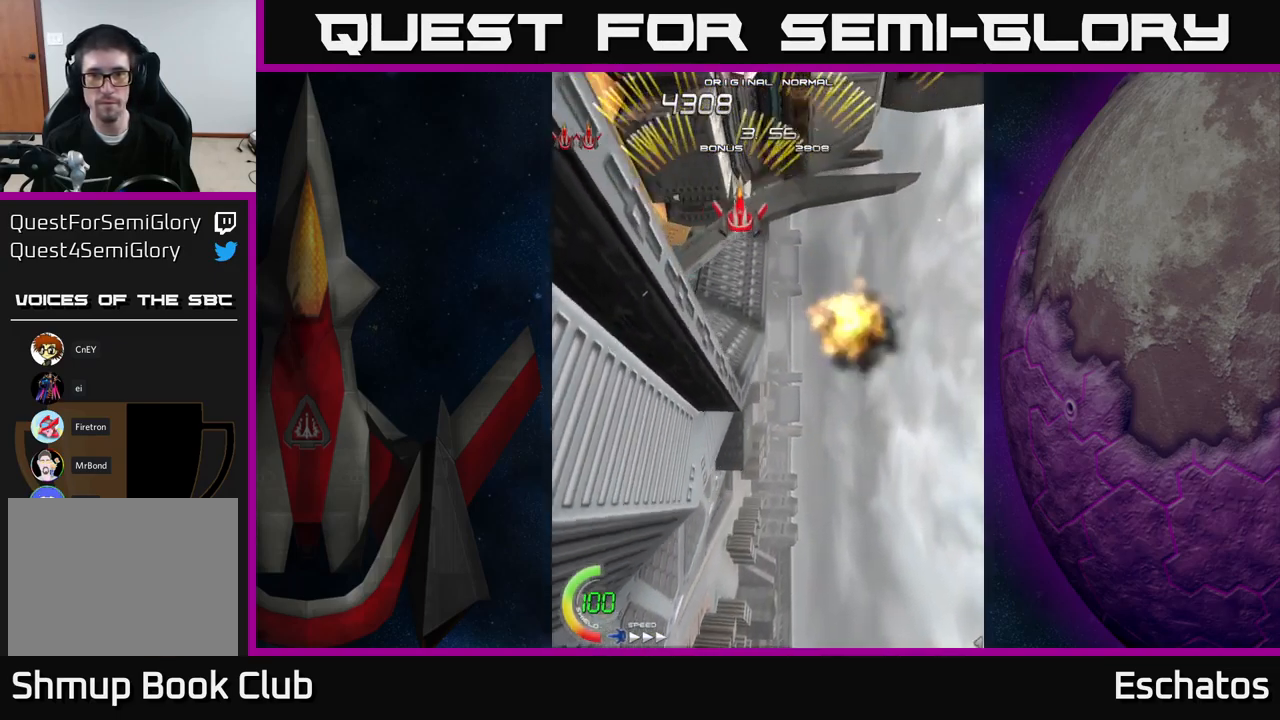
{"buttons": ["A", "DPAD_LEFT"], "right_stick": "center", "events": [[250, "DPAD_RIGHT", "up"], [300, "DPAD_LEFT", "down"]]}
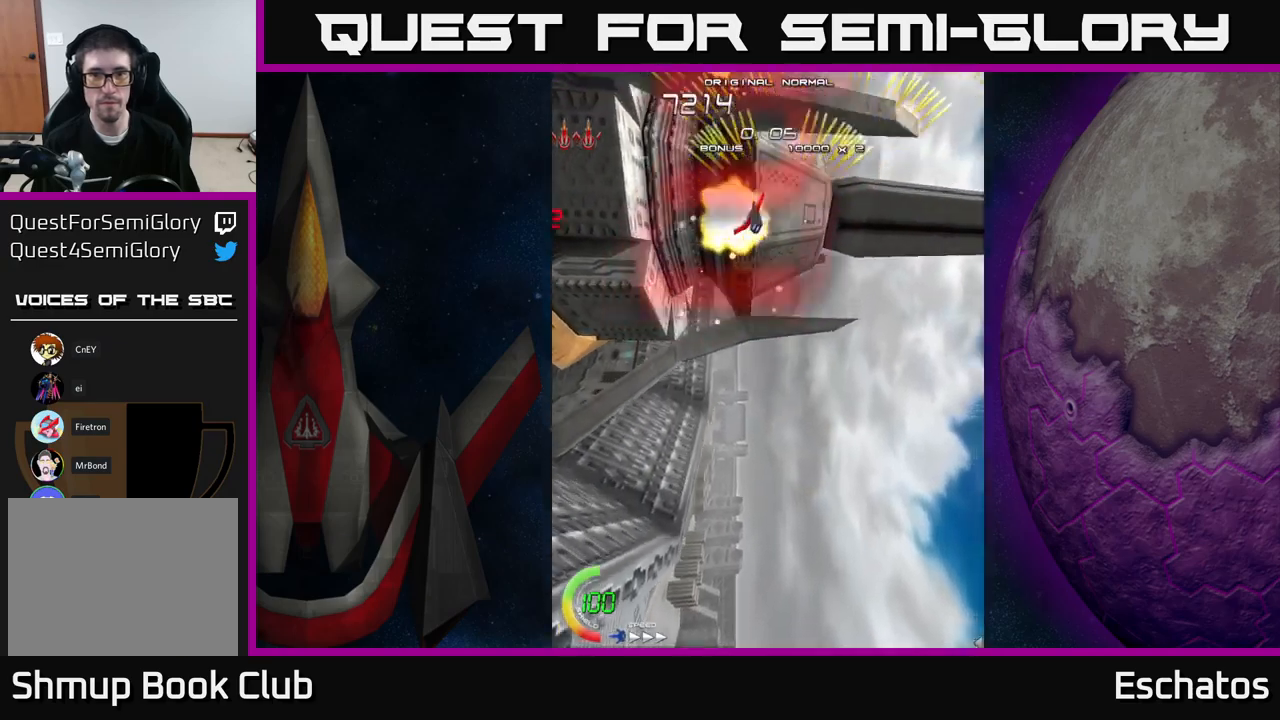
{"buttons": ["A", "DPAD_LEFT"], "right_stick": "center", "events": [[33, "DPAD_LEFT", "up"], [100, "DPAD_RIGHT", "down"], [317, "DPAD_RIGHT", "up"], [367, "DPAD_LEFT", "down"]]}
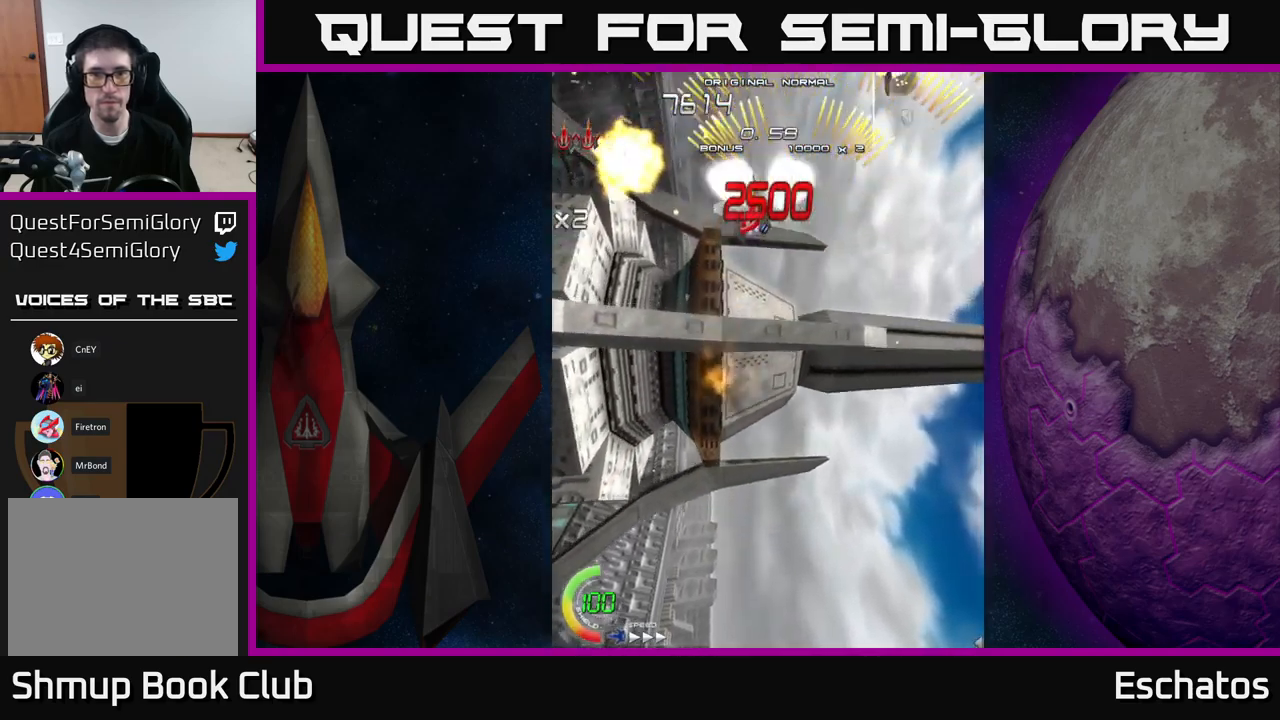
{"buttons": ["A", "DPAD_LEFT"], "right_stick": "center", "events": [[100, "DPAD_LEFT", "up"], [167, "DPAD_RIGHT", "down"], [450, "DPAD_RIGHT", "up"], [500, "DPAD_LEFT", "down"]]}
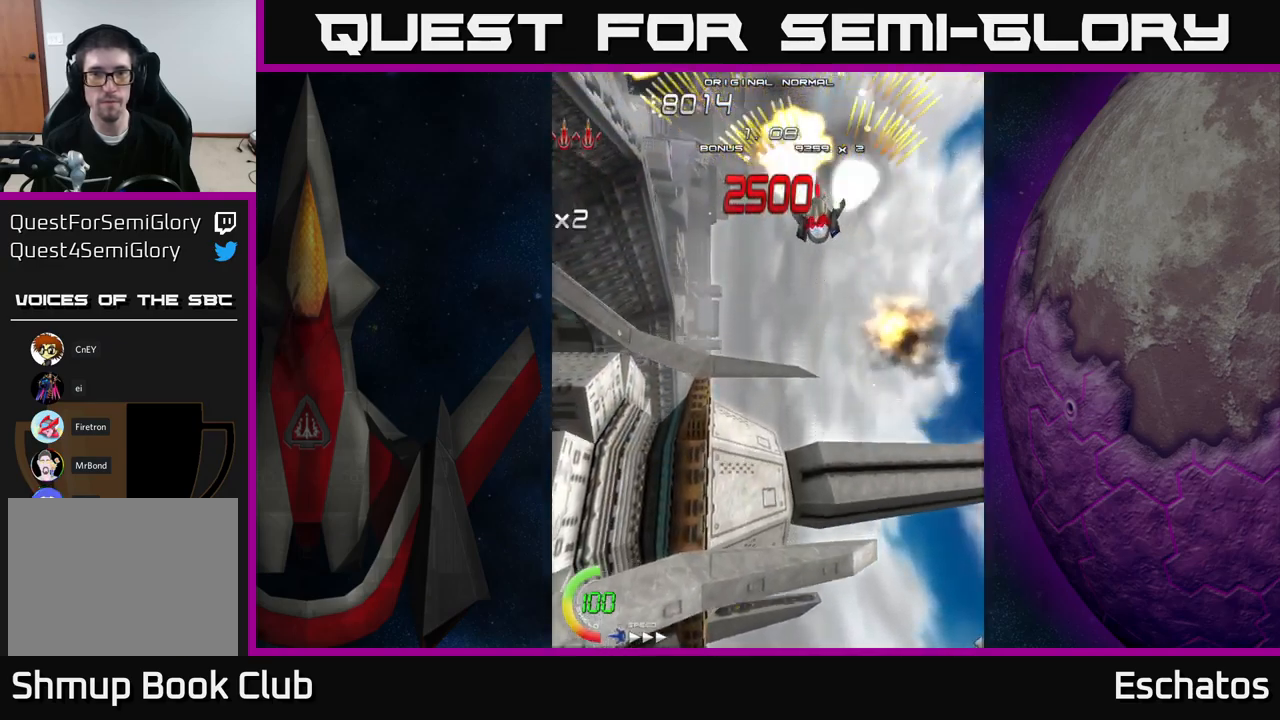
{"buttons": ["A", "DPAD_RIGHT"], "right_stick": "center", "events": [[267, "DPAD_LEFT", "up"], [317, "DPAD_RIGHT", "down"]]}
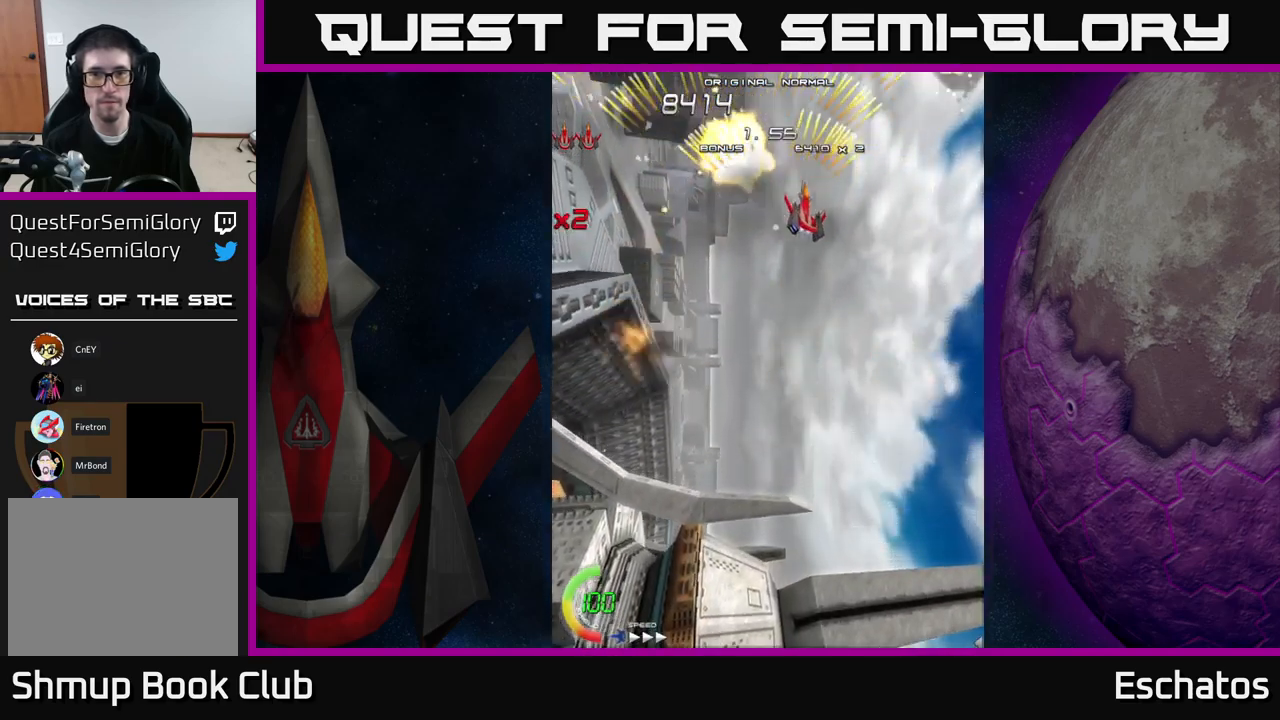
{"buttons": ["A", "DPAD_RIGHT"], "right_stick": "center", "events": [[83, "DPAD_RIGHT", "up"], [133, "DPAD_LEFT", "down"], [350, "DPAD_LEFT", "up"], [367, "DPAD_DOWN", "down"], [417, "DPAD_DOWN", "up"], [417, "DPAD_RIGHT", "down"]]}
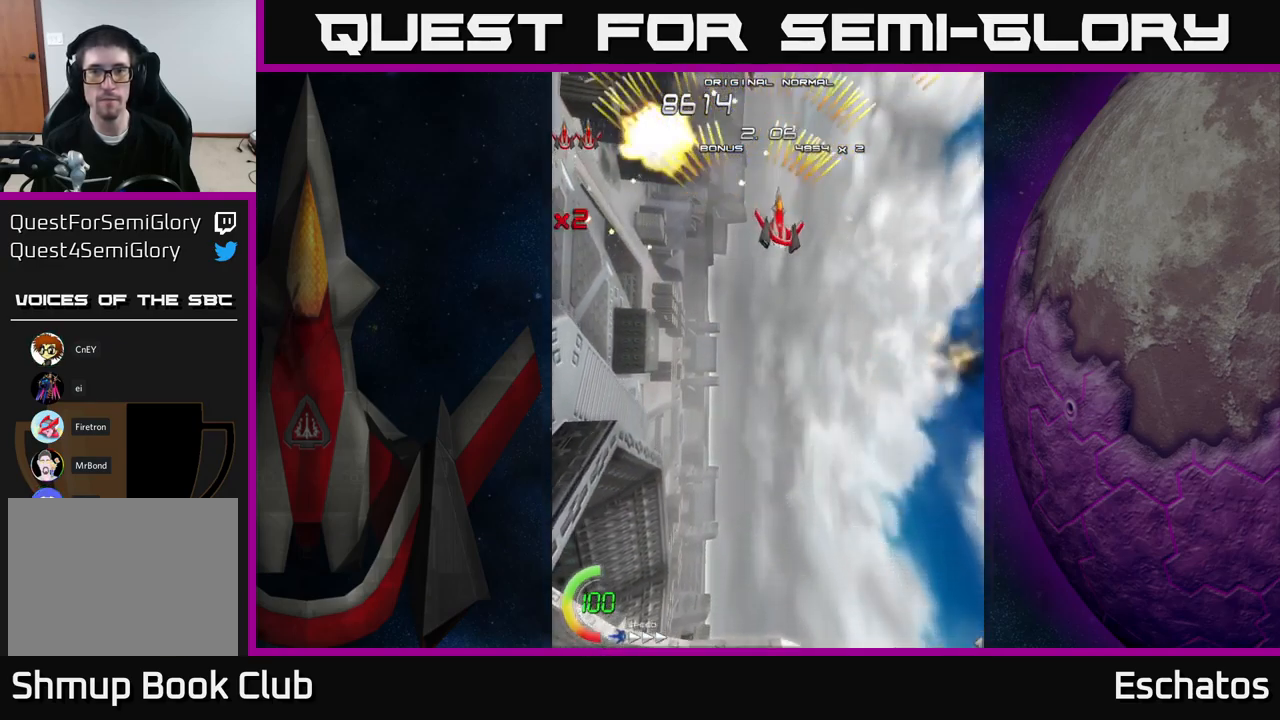
{"buttons": ["A"], "right_stick": "center", "events": [[133, "DPAD_RIGHT", "up"], [183, "DPAD_LEFT", "down"], [483, "DPAD_LEFT", "up"]]}
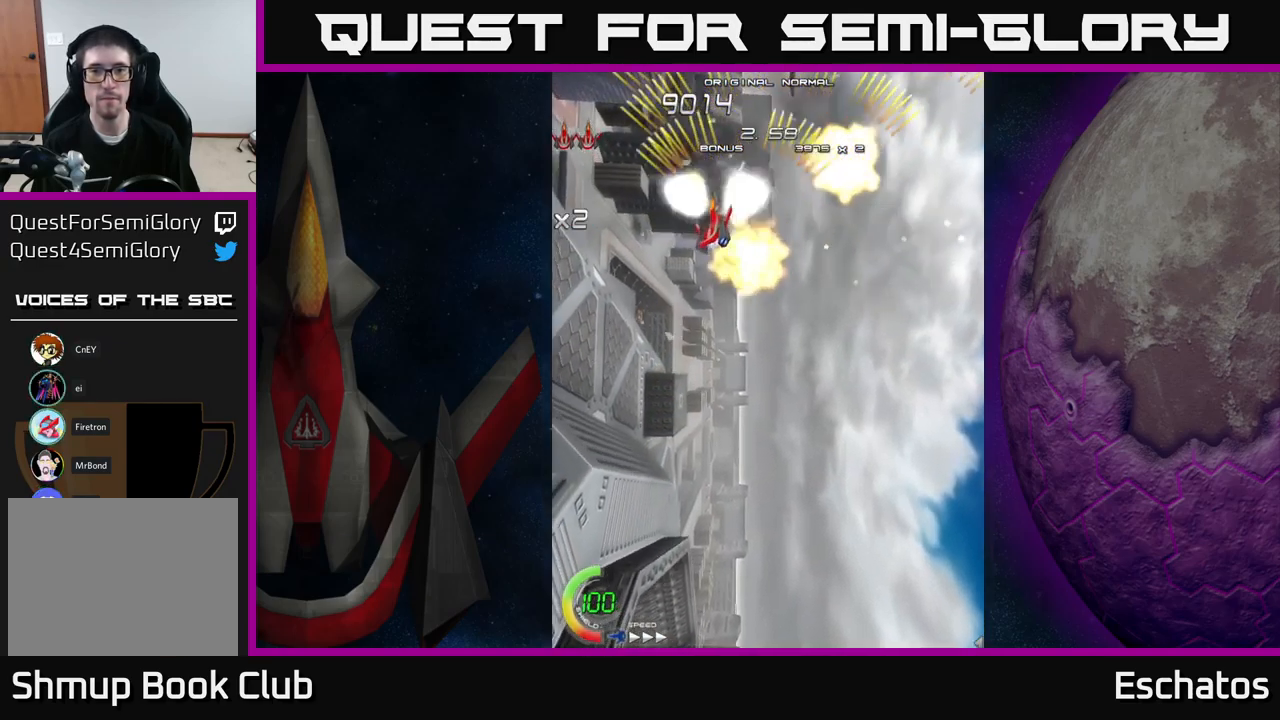
{"buttons": ["A", "DPAD_LEFT"], "right_stick": "center", "events": [[33, "DPAD_RIGHT", "down"], [317, "DPAD_RIGHT", "up"], [350, "DPAD_LEFT", "down"]]}
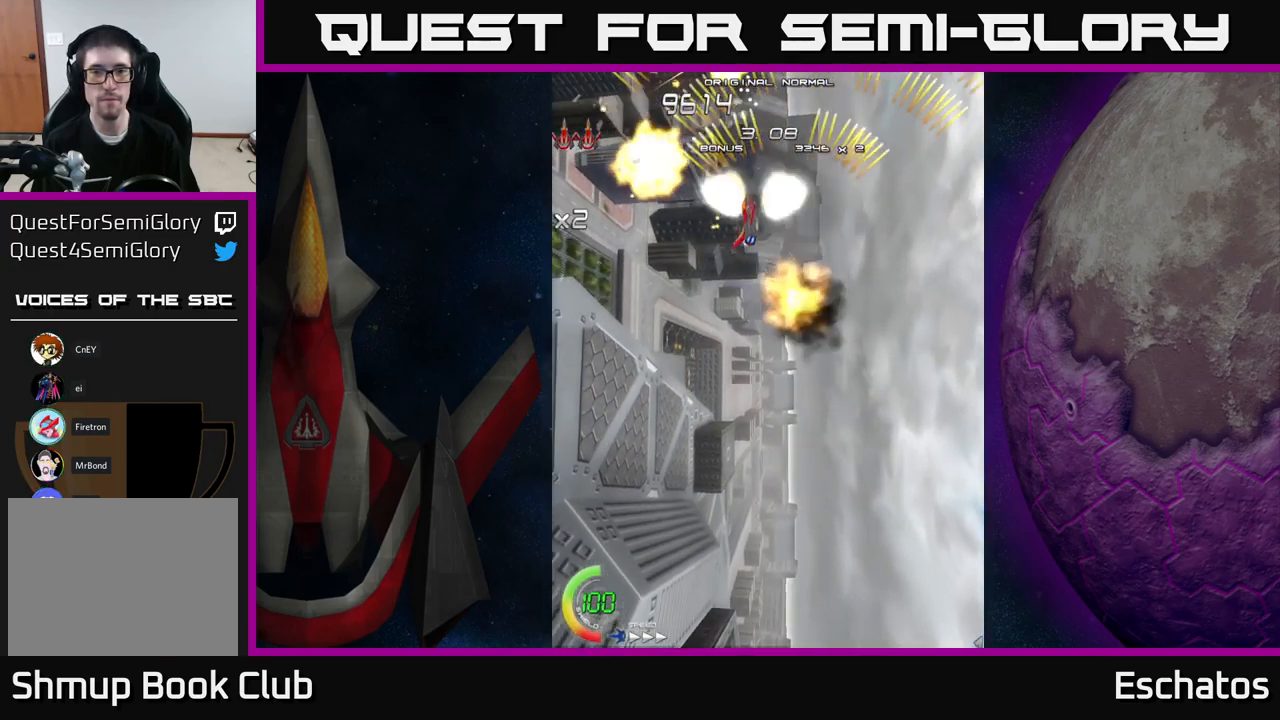
{"buttons": ["A", "DPAD_LEFT"], "right_stick": "center", "events": [[133, "DPAD_LEFT", "up"], [183, "DPAD_RIGHT", "down"], [417, "DPAD_RIGHT", "up"], [500, "DPAD_LEFT", "down"]]}
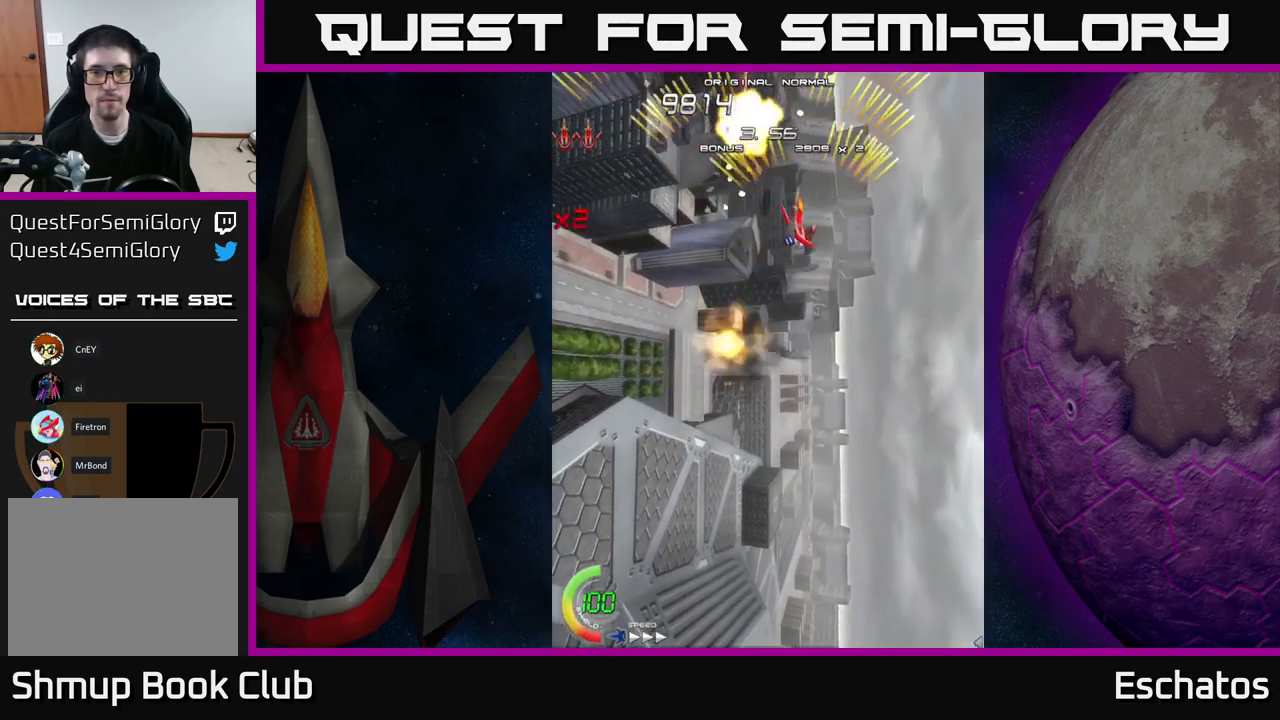
{"buttons": ["A", "DPAD_RIGHT"], "right_stick": "center", "events": [[233, "DPAD_LEFT", "up"], [283, "DPAD_RIGHT", "down"]]}
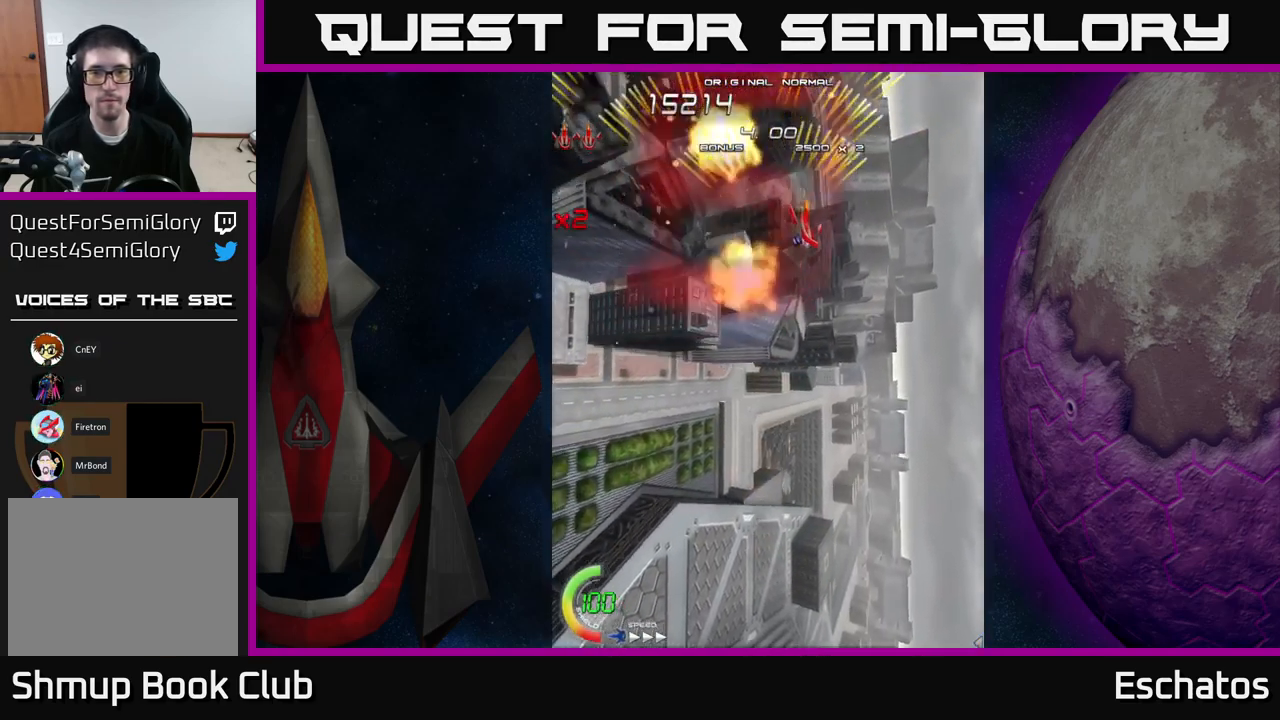
{"buttons": ["A", "DPAD_RIGHT"], "right_stick": "center", "events": [[33, "DPAD_RIGHT", "up"], [83, "DPAD_LEFT", "down"], [350, "DPAD_LEFT", "up"], [400, "DPAD_RIGHT", "down"]]}
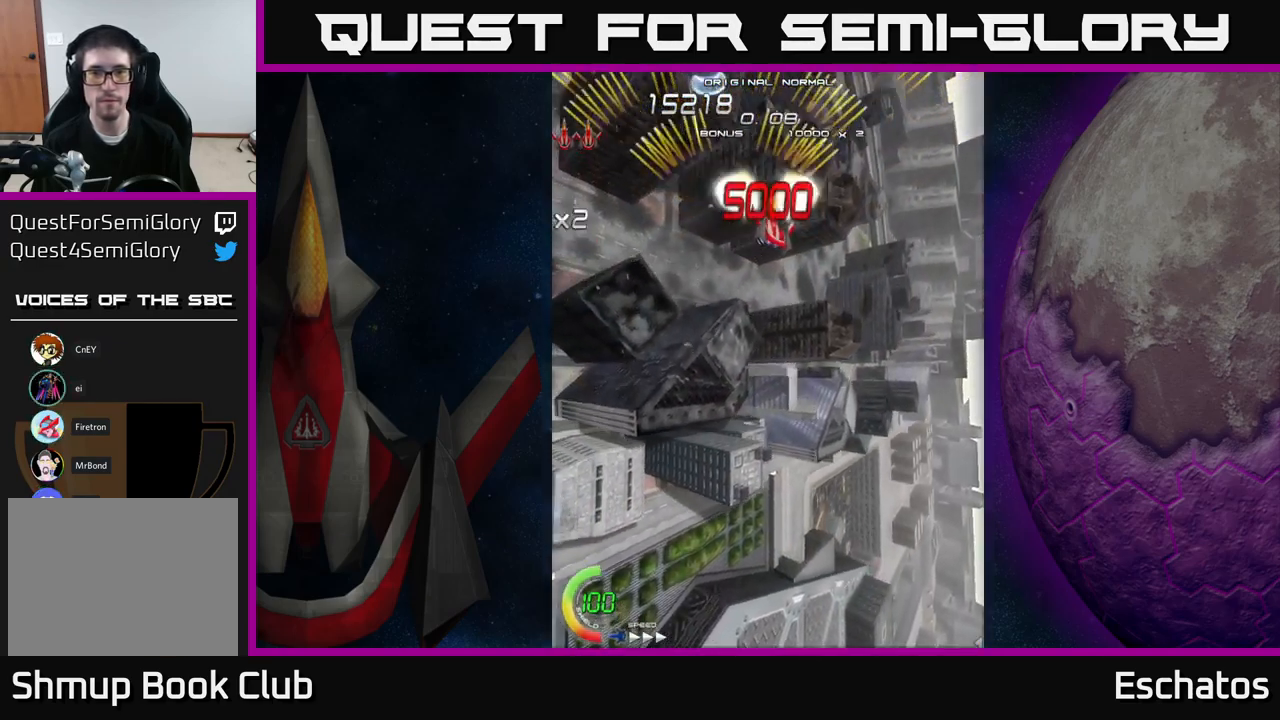
{"buttons": ["A", "DPAD_DOWN"], "right_stick": "center", "events": [[83, "DPAD_RIGHT", "up"], [134, "DPAD_LEFT", "down"], [284, "DPAD_LEFT", "up"], [300, "DPAD_DOWN", "down"], [334, "DPAD_RIGHT", "down"], [434, "DPAD_RIGHT", "up"]]}
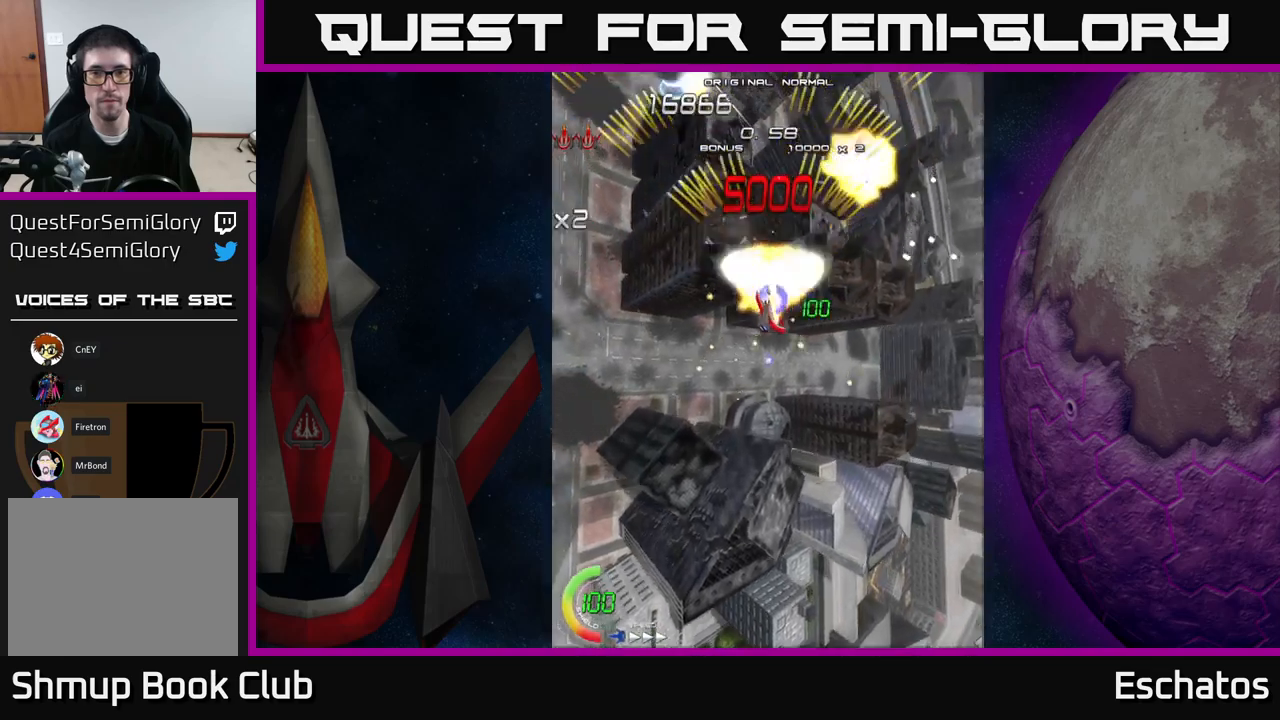
{"buttons": ["X"], "right_stick": "center", "events": [[17, "X", "down"], [34, "A", "up"], [100, "DPAD_RIGHT", "down"], [234, "DPAD_RIGHT", "up"], [250, "DPAD_LEFT", "down"], [267, "DPAD_DOWN", "up"], [500, "DPAD_LEFT", "up"]]}
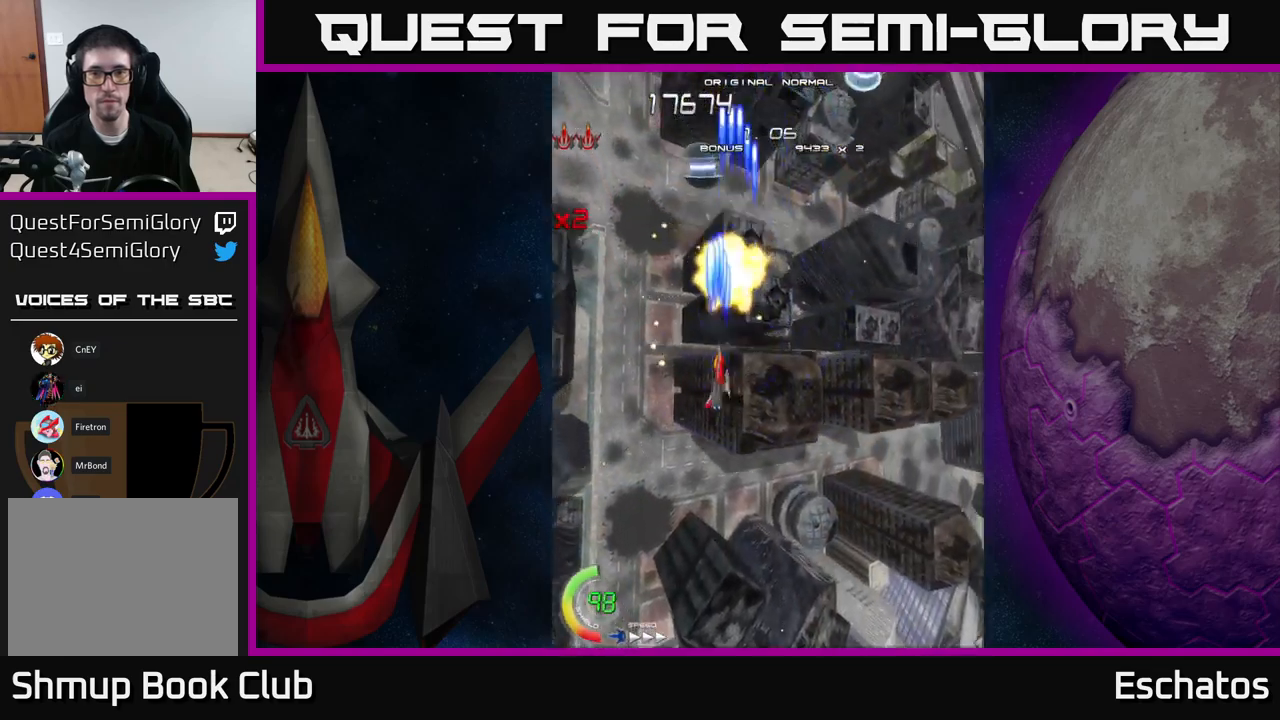
{"buttons": ["X", "DPAD_RIGHT"], "right_stick": "center", "events": [[34, "DPAD_RIGHT", "down"], [167, "DPAD_RIGHT", "up"], [200, "DPAD_LEFT", "down"], [350, "DPAD_LEFT", "up"], [367, "DPAD_RIGHT", "down"]]}
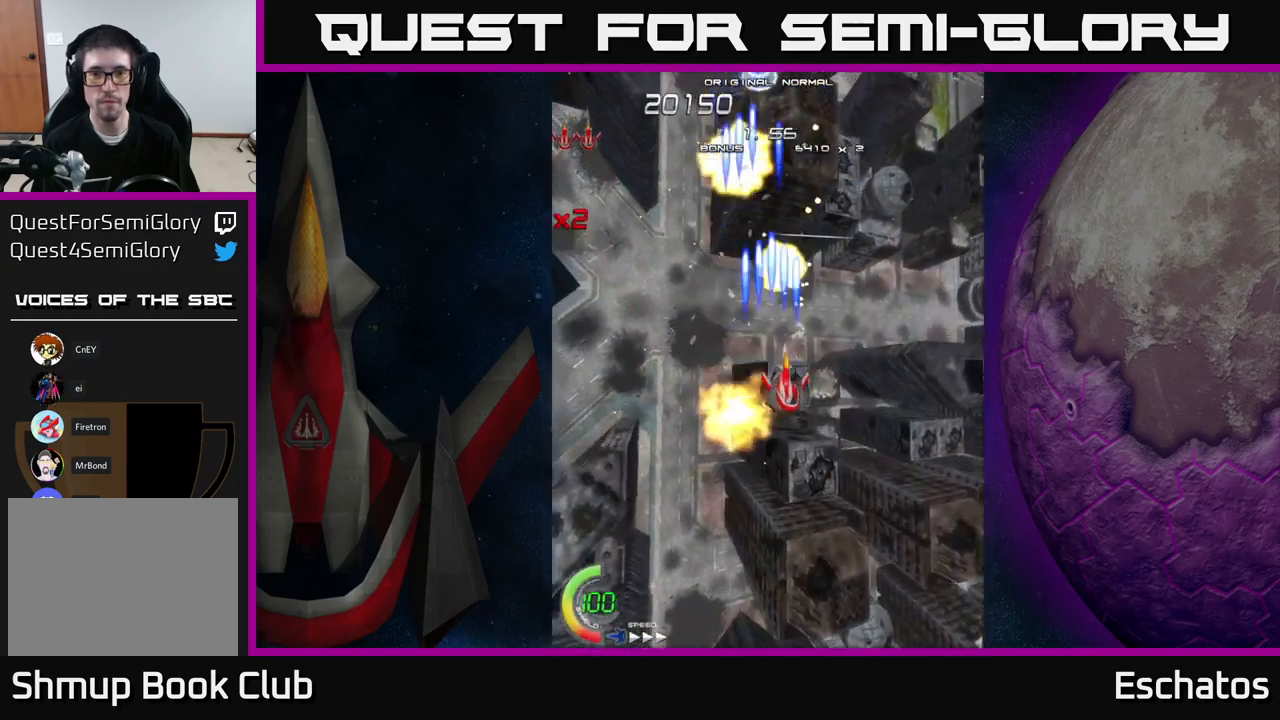
{"buttons": ["X", "DPAD_RIGHT"], "right_stick": "center", "events": [[50, "DPAD_RIGHT", "up"], [84, "DPAD_LEFT", "down"], [400, "DPAD_LEFT", "up"], [434, "DPAD_RIGHT", "down"]]}
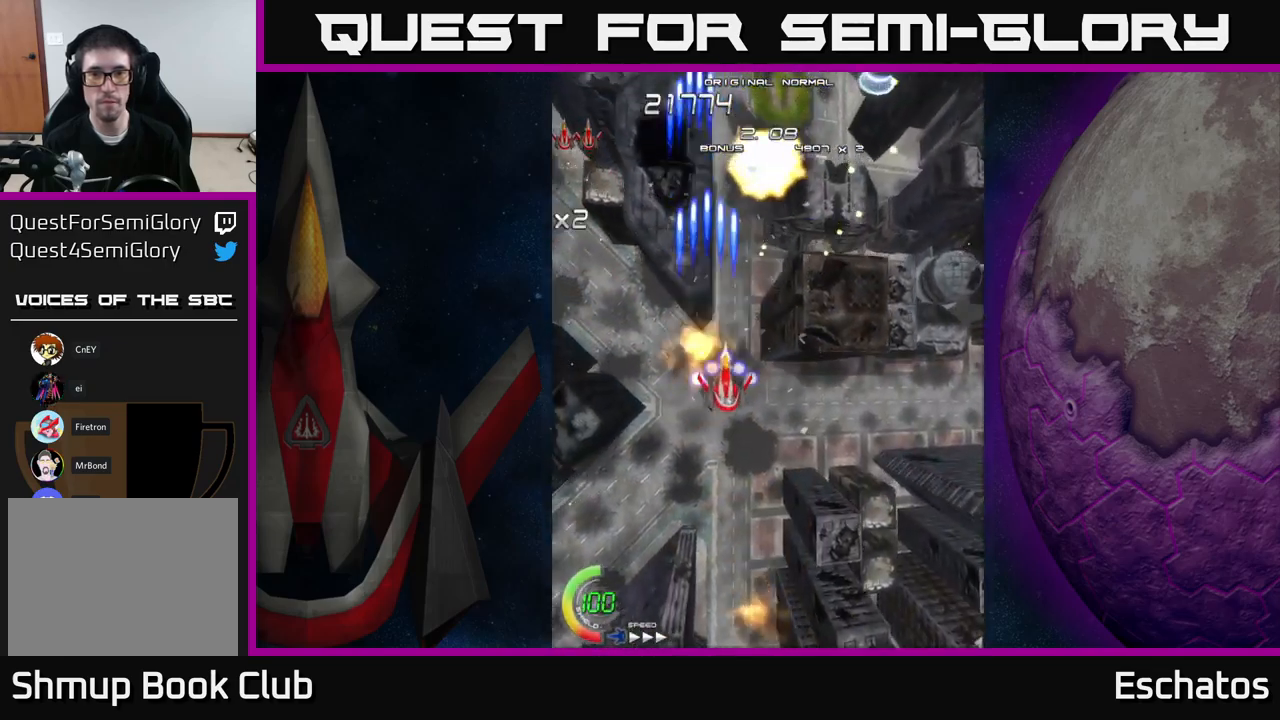
{"buttons": ["X", "DPAD_LEFT"], "right_stick": "center", "events": [[284, "DPAD_RIGHT", "up"], [317, "DPAD_LEFT", "down"]]}
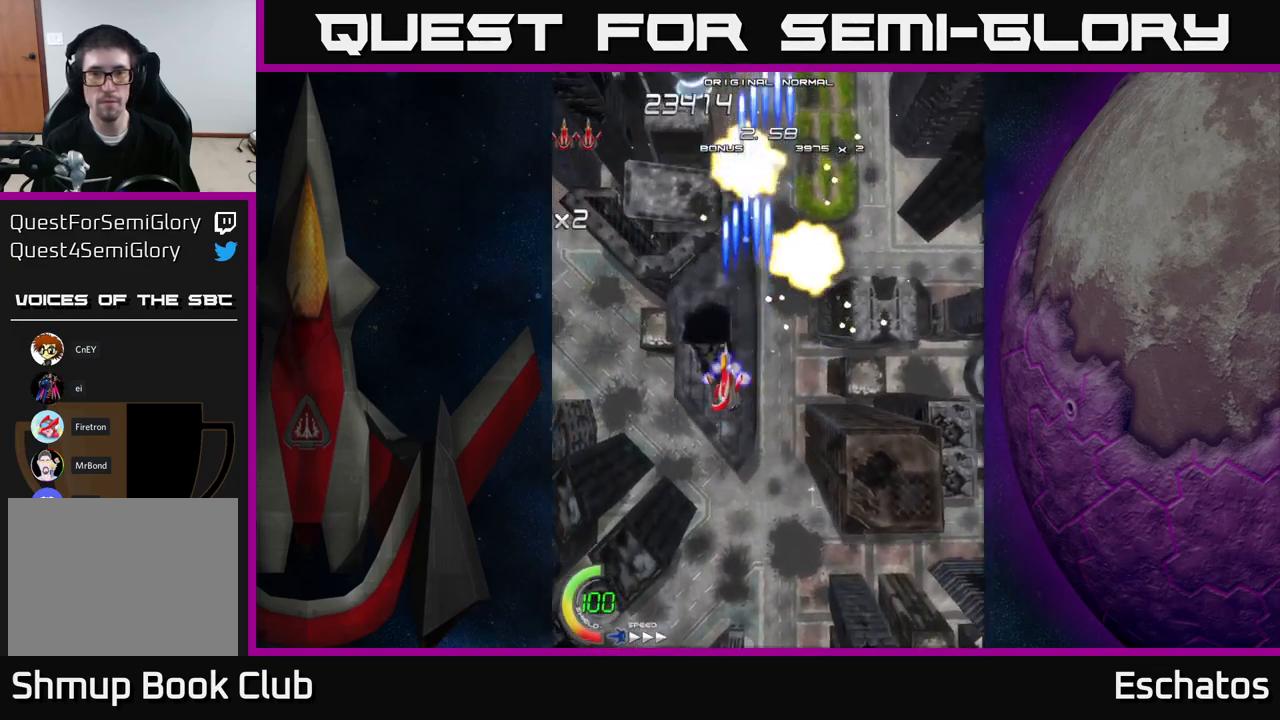
{"buttons": ["X"], "right_stick": "center", "events": [[100, "DPAD_LEFT", "up"], [134, "DPAD_RIGHT", "down"], [450, "DPAD_RIGHT", "up"]]}
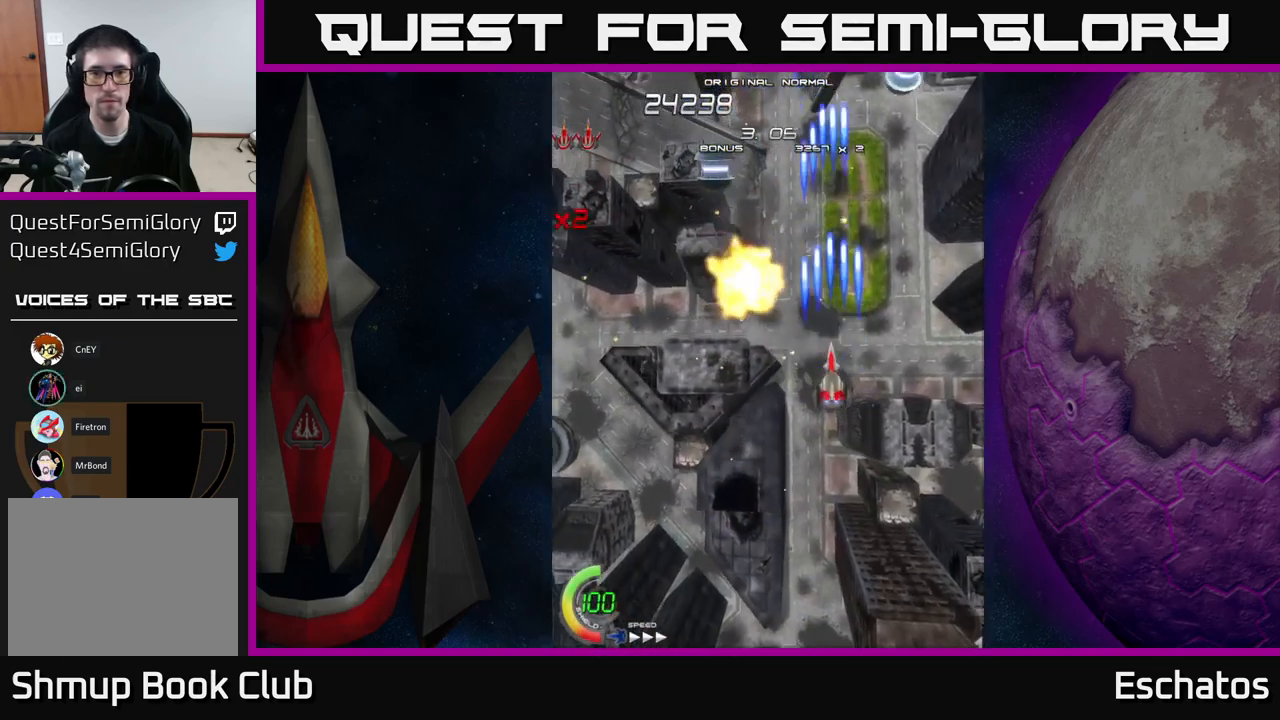
{"buttons": ["X", "DPAD_RIGHT"], "right_stick": "center", "events": [[17, "DPAD_LEFT", "down"], [284, "DPAD_LEFT", "up"], [300, "DPAD_RIGHT", "down"]]}
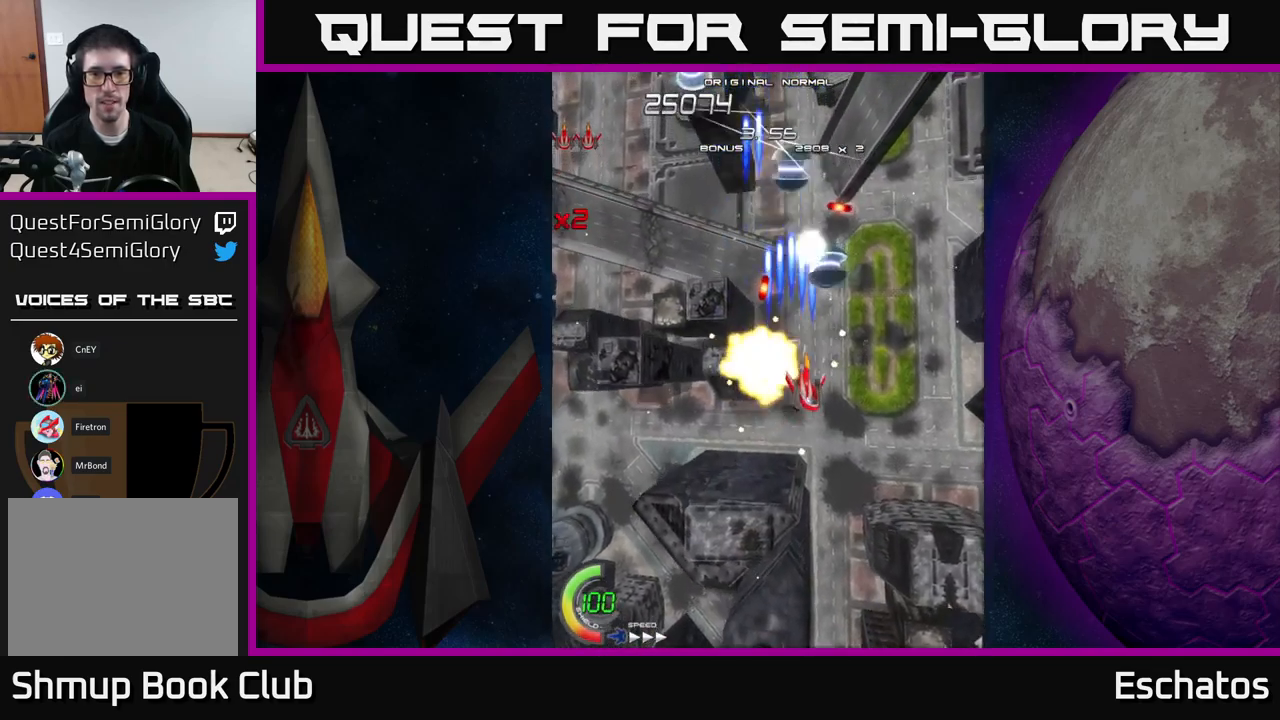
{"buttons": ["X"], "right_stick": "center", "events": [[50, "DPAD_DOWN", "down"], [134, "DPAD_RIGHT", "up"], [184, "DPAD_LEFT", "down"], [350, "DPAD_DOWN", "up"], [500, "DPAD_LEFT", "up"]]}
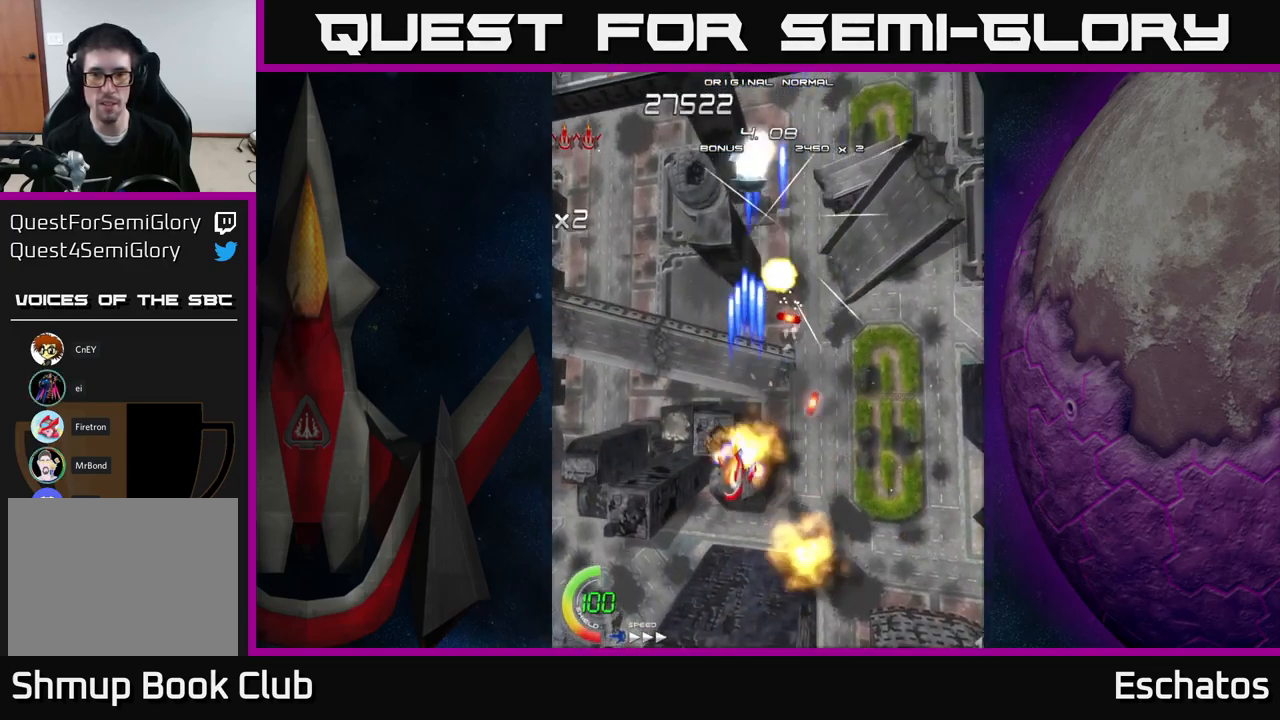
{"buttons": ["X", "DPAD_UP"], "right_stick": "center", "events": [[17, "DPAD_RIGHT", "down"], [134, "DPAD_DOWN", "down"], [150, "DPAD_RIGHT", "up"], [200, "DPAD_LEFT", "down"], [217, "DPAD_DOWN", "up"], [317, "DPAD_LEFT", "up"], [334, "DPAD_RIGHT", "down"], [350, "DPAD_UP", "down"], [467, "DPAD_RIGHT", "up"]]}
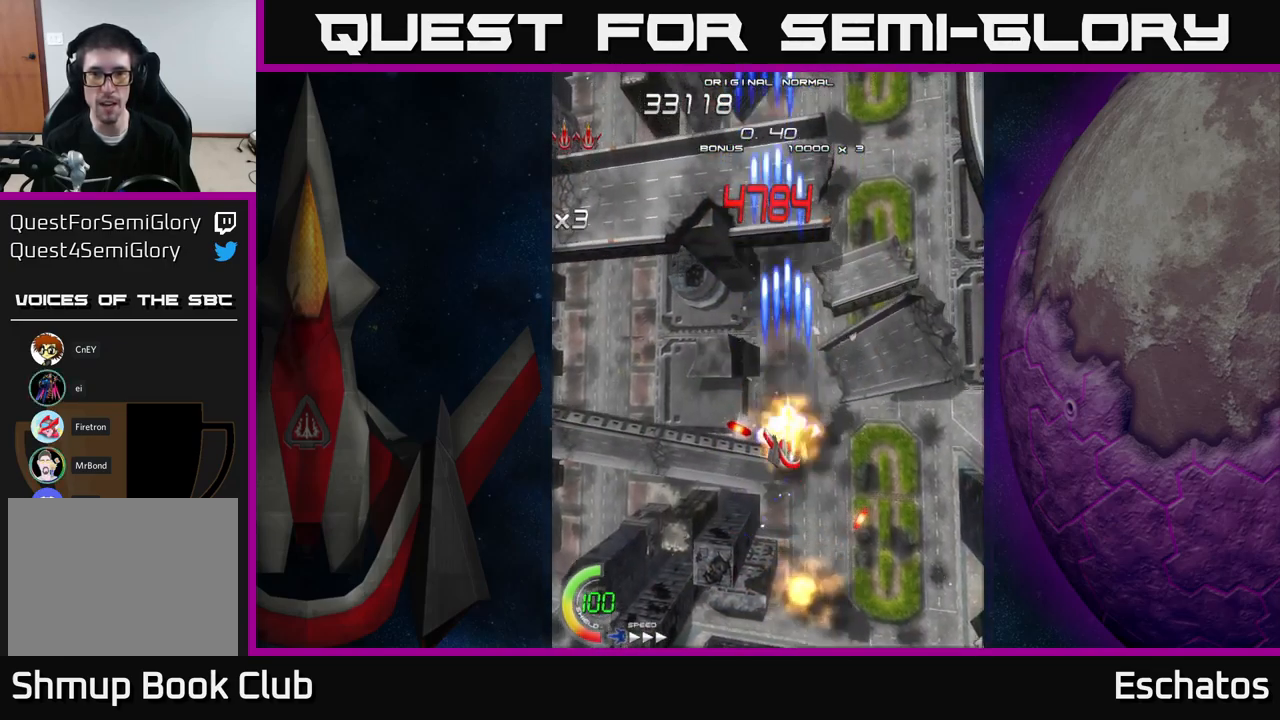
{"buttons": ["X"], "right_stick": "center", "events": [[67, "DPAD_LEFT", "down"], [234, "DPAD_LEFT", "up"], [417, "DPAD_UP", "up"]]}
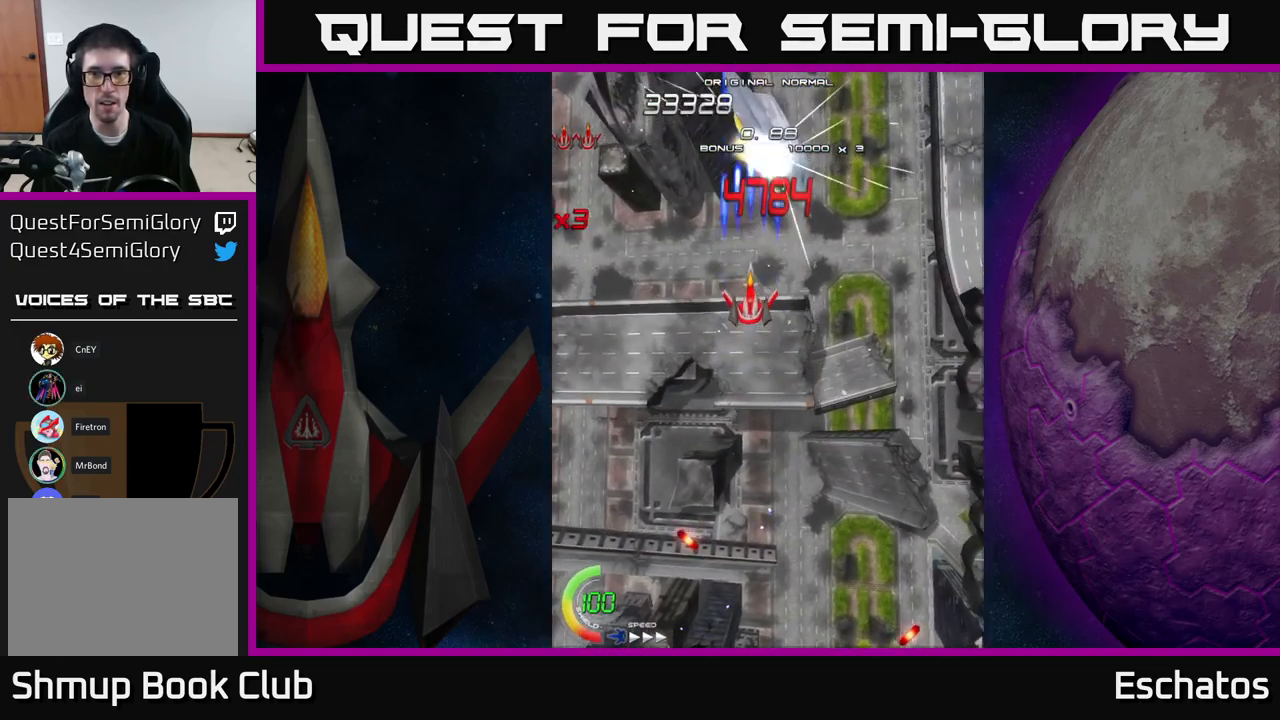
{"buttons": ["X"], "right_stick": "center", "events": []}
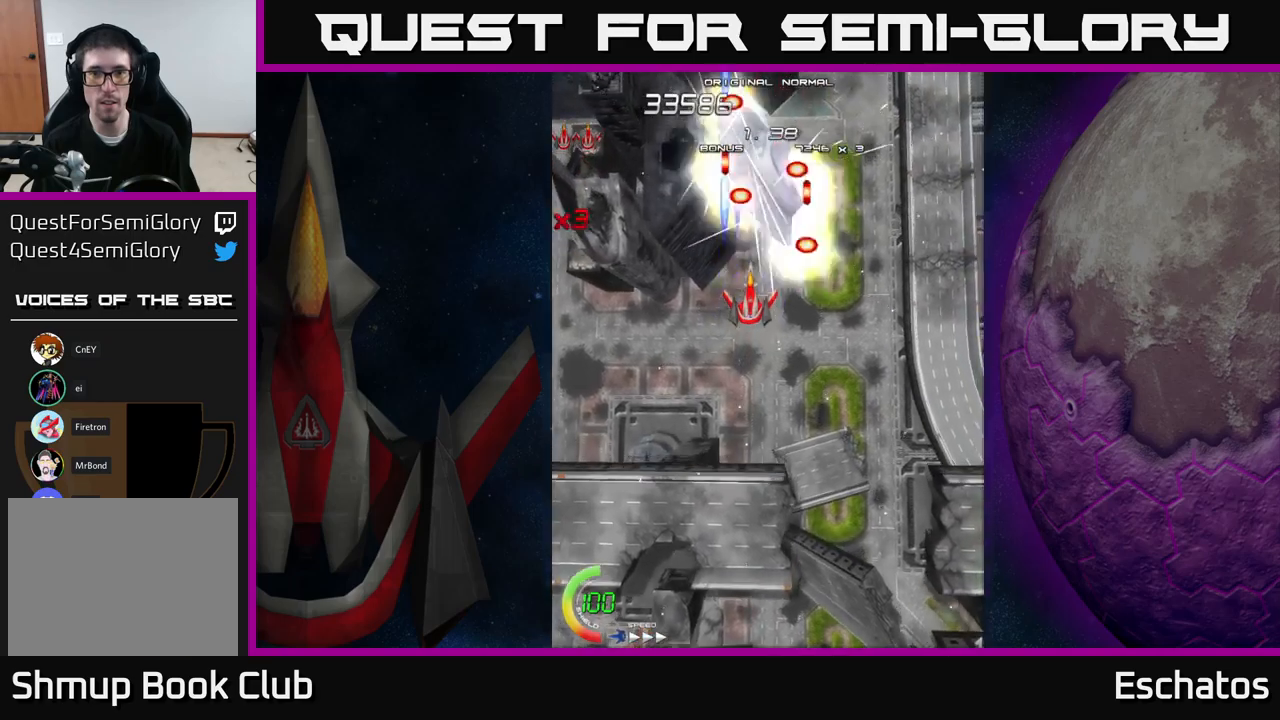
{"buttons": ["X"], "right_stick": "center", "events": []}
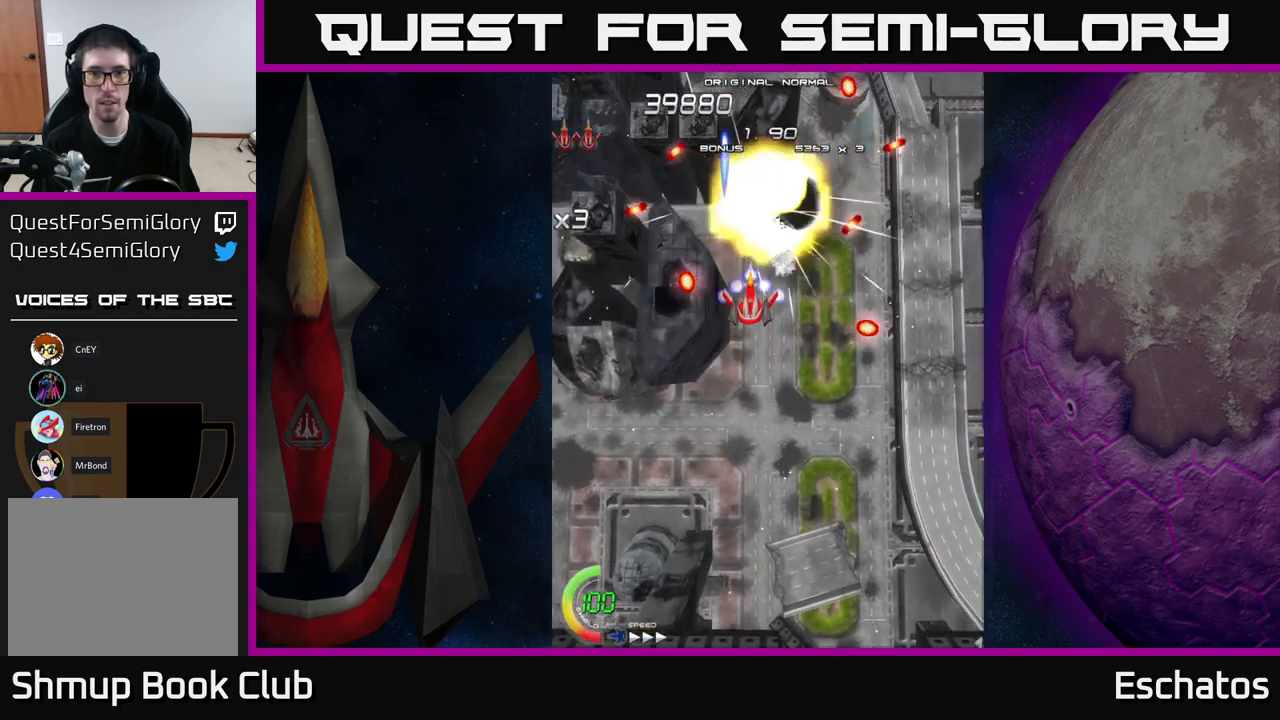
{"buttons": ["A", "DPAD_UP", "DPAD_RIGHT"], "right_stick": "center", "events": [[166, "A", "down"], [216, "X", "up"], [250, "DPAD_UP", "down"], [500, "DPAD_RIGHT", "down"]]}
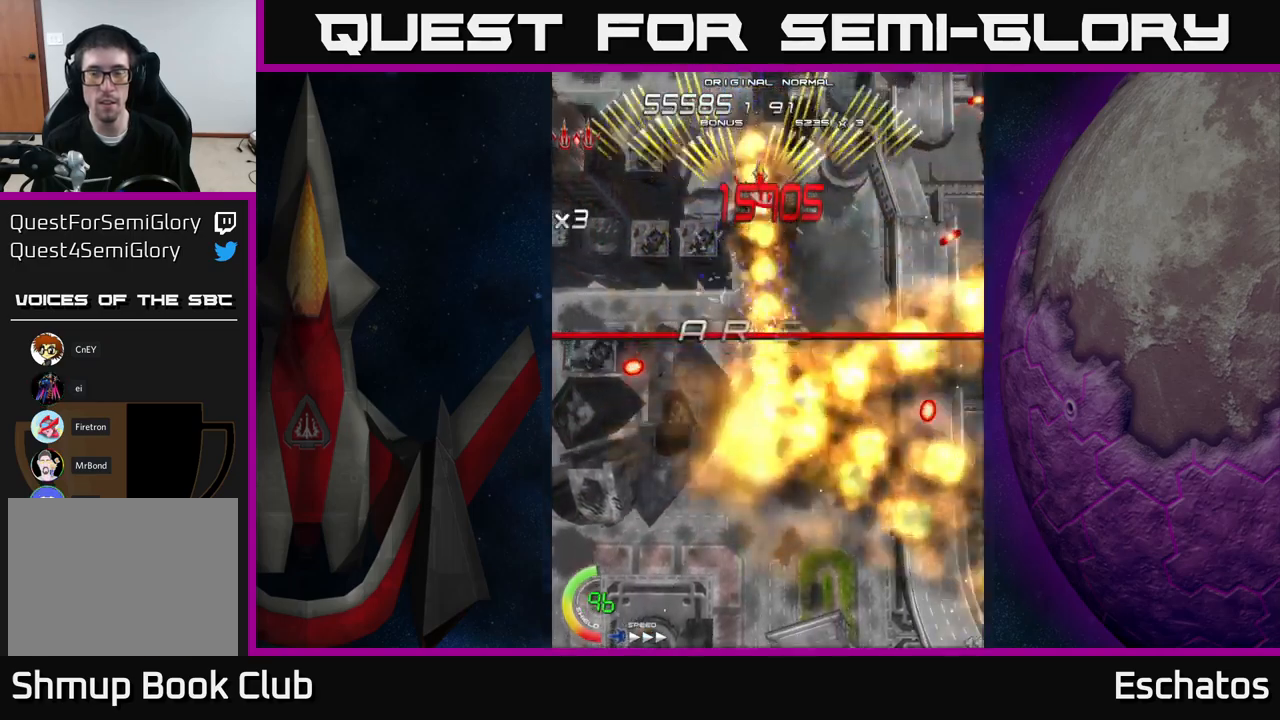
{"buttons": ["A", "DPAD_RIGHT"], "right_stick": "center", "events": [[16, "DPAD_UP", "up"], [150, "DPAD_DOWN", "down"], [150, "DPAD_RIGHT", "up"], [200, "DPAD_LEFT", "down"], [233, "DPAD_DOWN", "up"], [350, "DPAD_LEFT", "up"], [383, "DPAD_RIGHT", "down"]]}
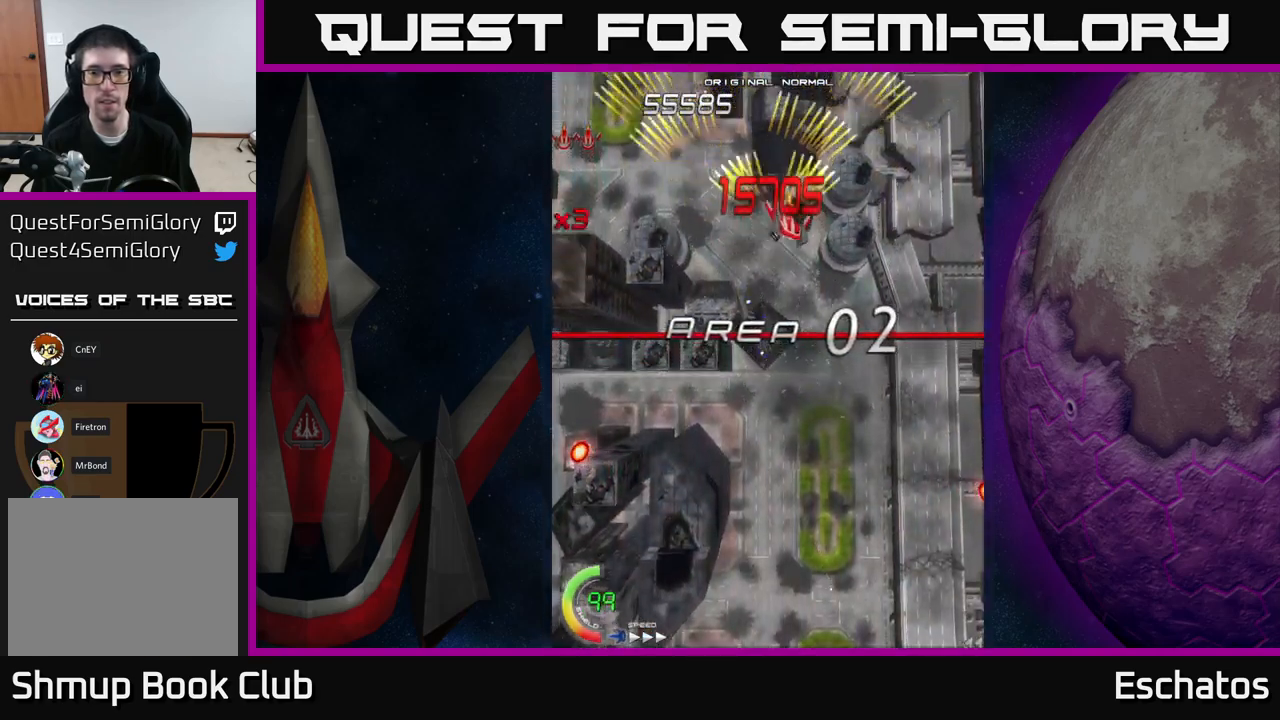
{"buttons": ["A", "DPAD_RIGHT"], "right_stick": "center", "events": [[83, "DPAD_RIGHT", "up"], [133, "DPAD_LEFT", "down"], [316, "DPAD_LEFT", "up"], [350, "DPAD_RIGHT", "down"]]}
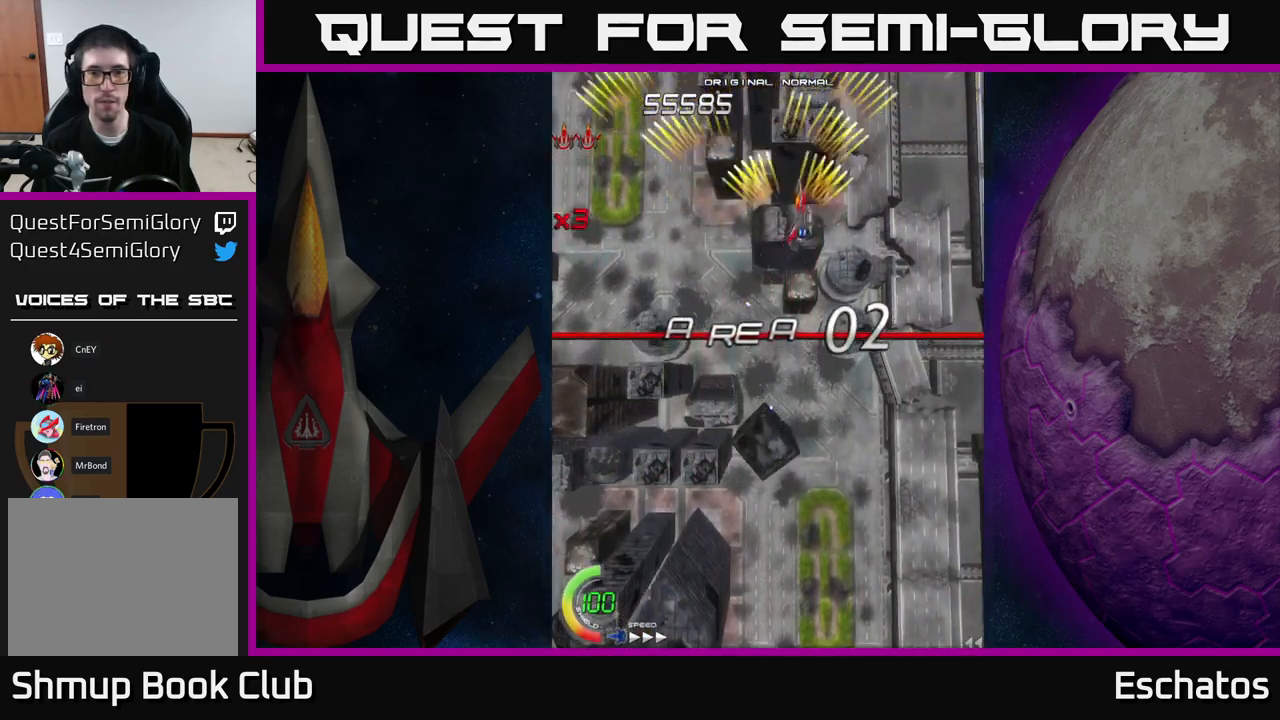
{"buttons": ["A", "DPAD_RIGHT"], "right_stick": "center", "events": [[33, "DPAD_RIGHT", "up"], [83, "DPAD_LEFT", "down"], [333, "DPAD_LEFT", "up"], [366, "DPAD_RIGHT", "down"]]}
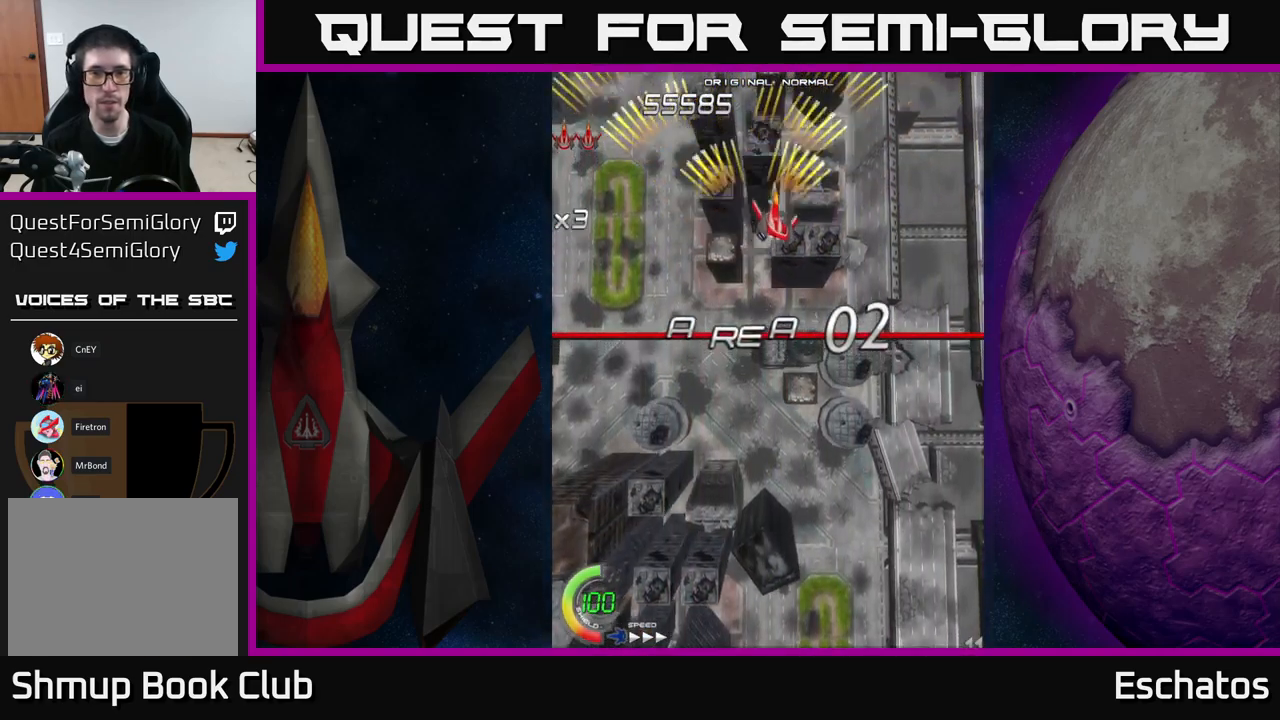
{"buttons": ["A", "DPAD_RIGHT"], "right_stick": "center", "events": [[83, "DPAD_RIGHT", "up"], [150, "DPAD_LEFT", "down"], [350, "DPAD_LEFT", "up"], [383, "DPAD_RIGHT", "down"]]}